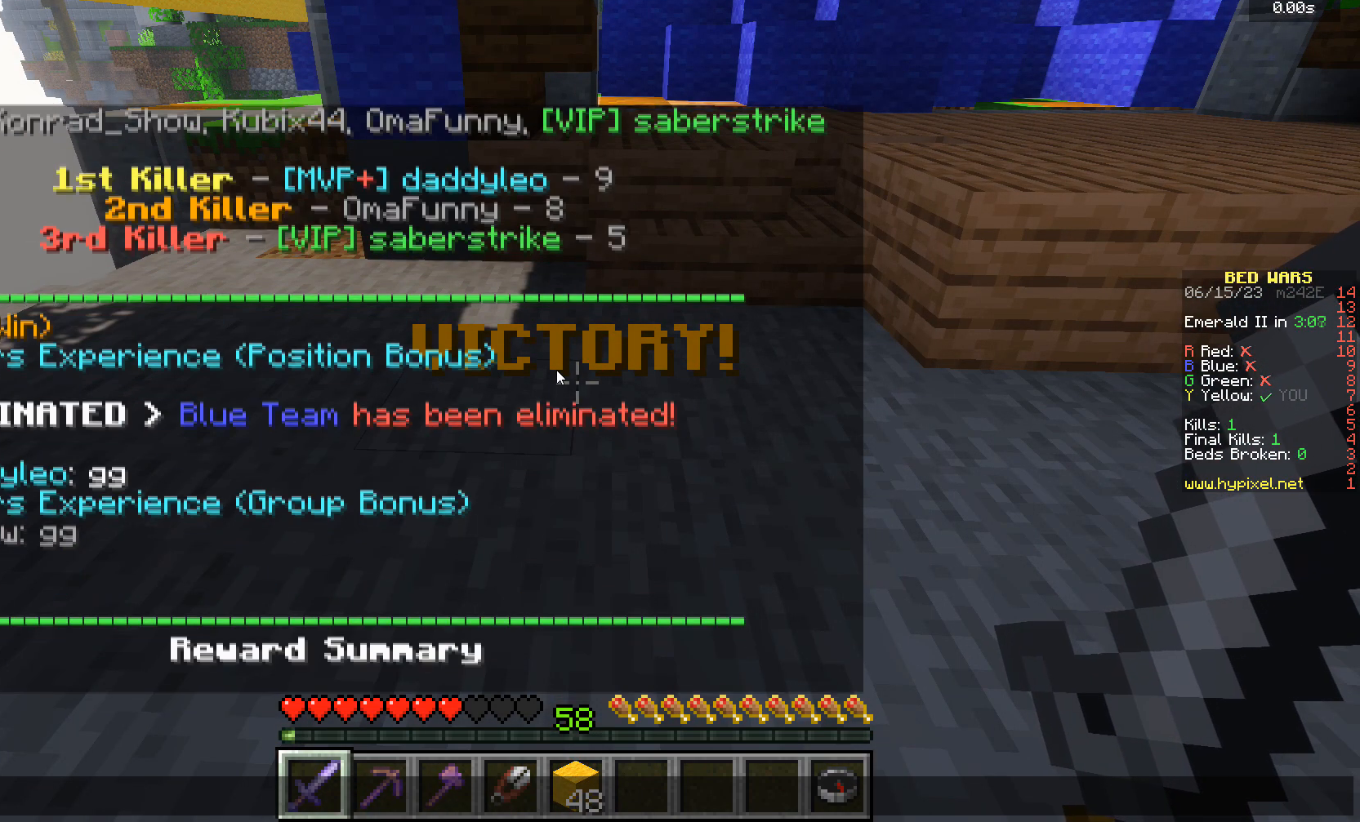
Gameplay with keyboard and mouse; each line is a JSON object with the keys and mouse buttons held at the frame after it. "events" lists presses ("down") and releases ("up") of "a", "d", "s", "w", "mouse_left" and "mouse_right" between this image and that frame as [ms after this image, input, new state], when the widget could be followed in between. "mouse_left", "mouse_right" = the "left", "right" buttons of the "mouse" list. No other keys are recorded. Fast repeated clicks can show as one long hold. Mouse movement is not recorded.
{"keys": [], "mouse": [], "events": []}
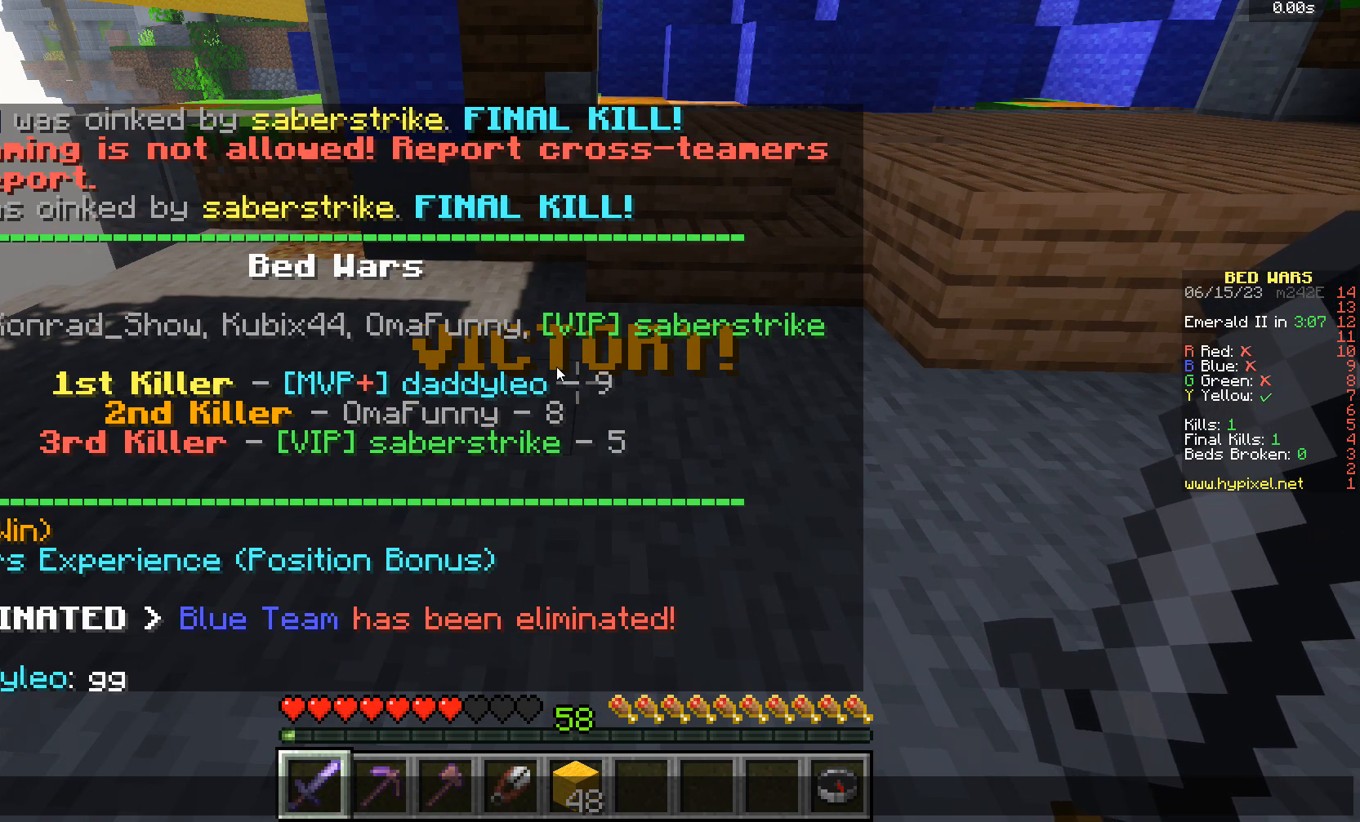
{"keys": [], "mouse": [], "events": []}
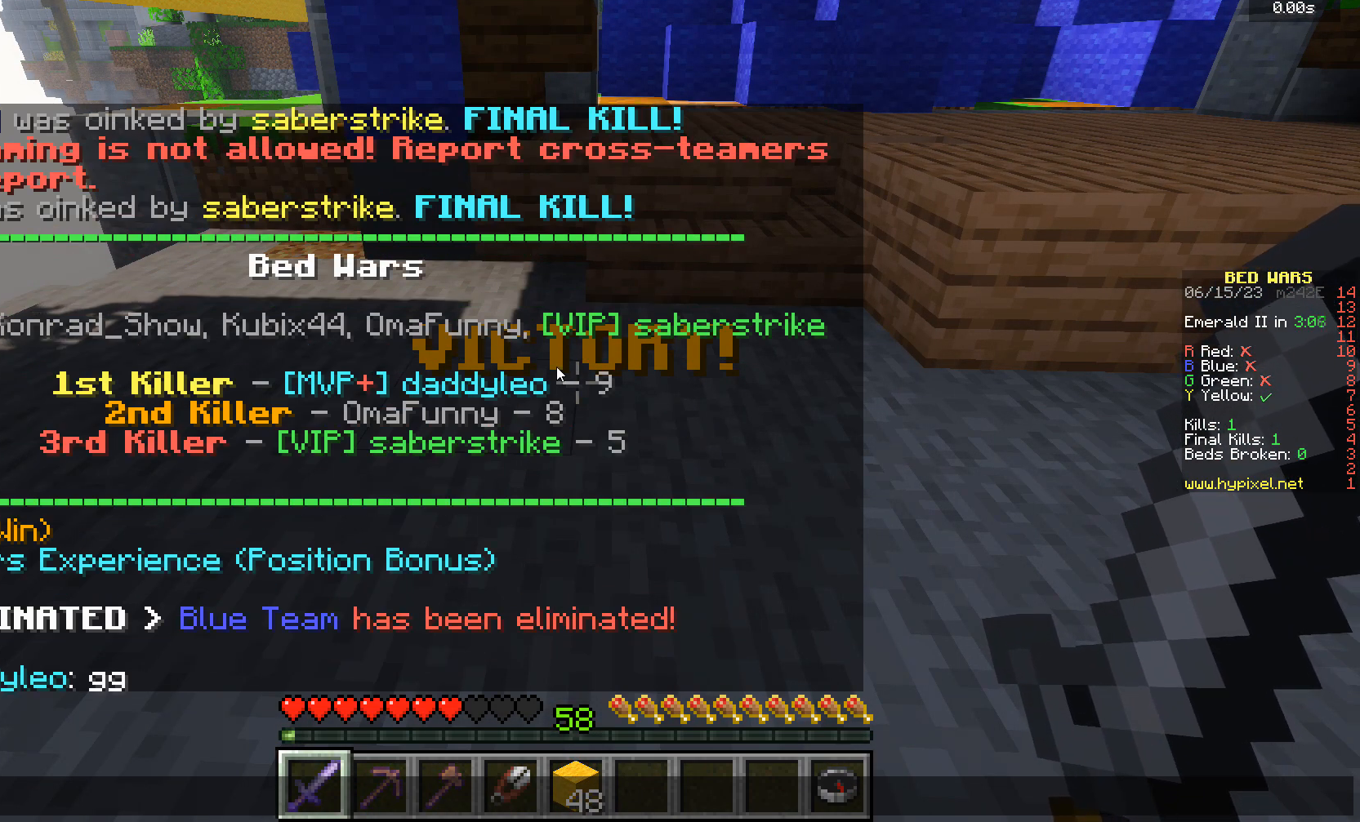
{"keys": ["w"], "mouse": [], "events": [[334, "w", "down"]]}
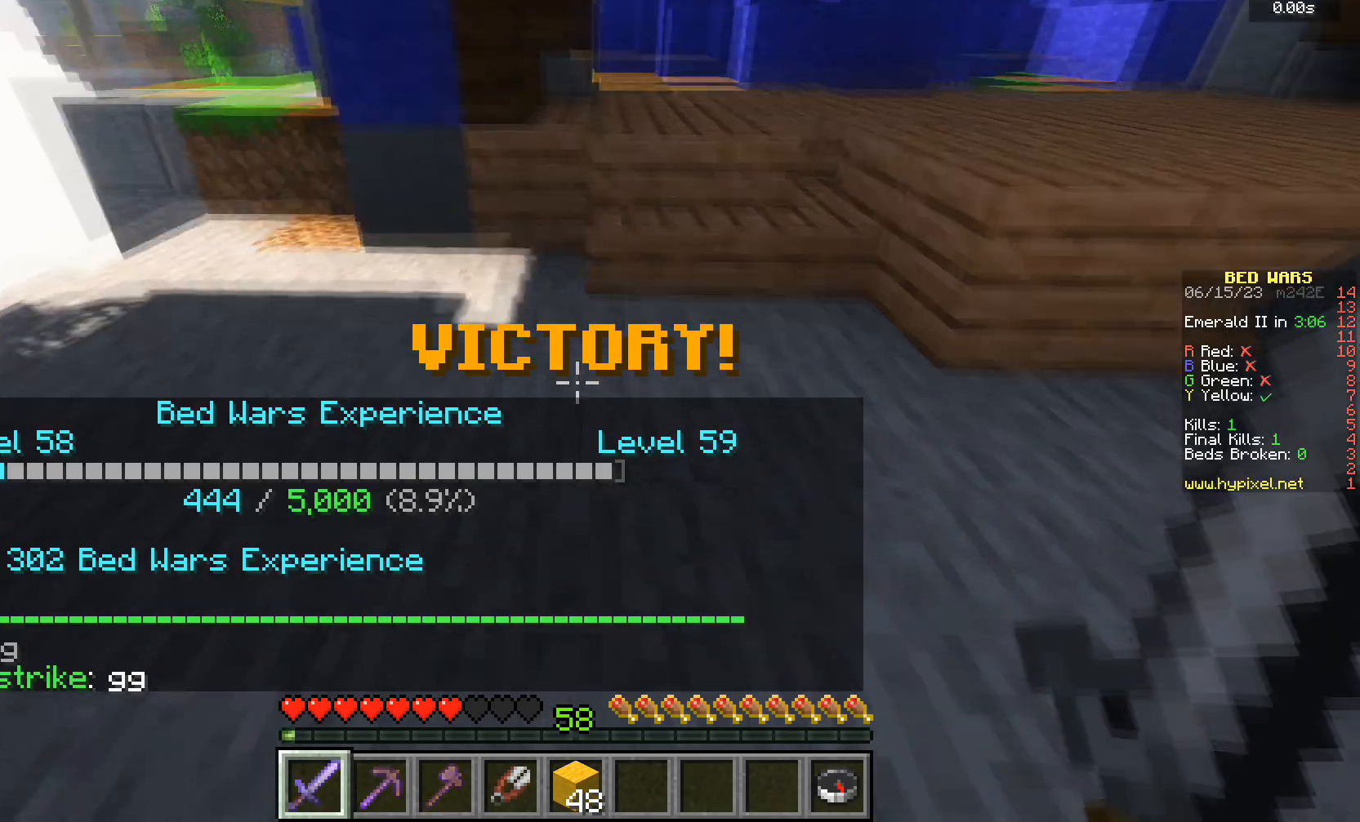
{"keys": [], "mouse": [], "events": [[267, "w", "up"]]}
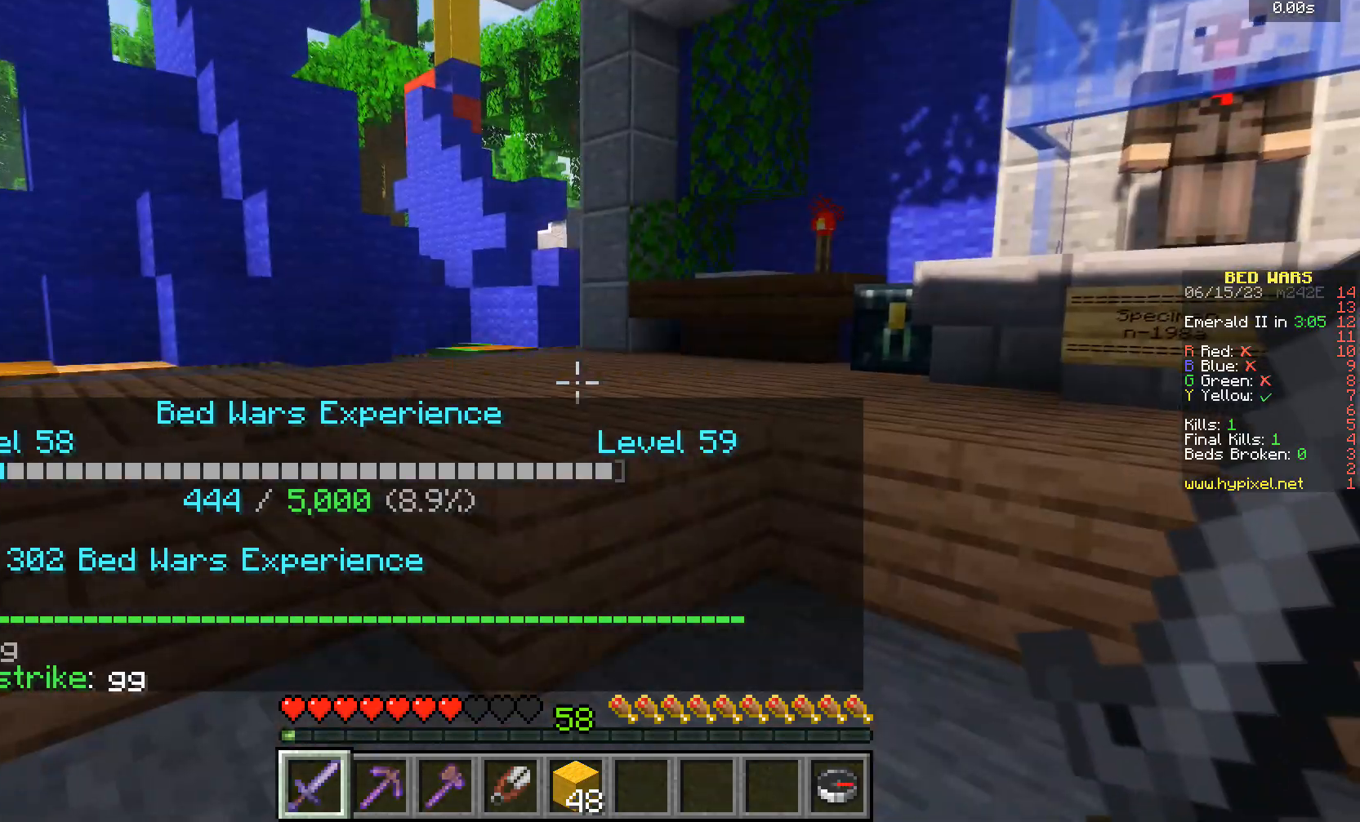
{"keys": [], "mouse": [], "events": []}
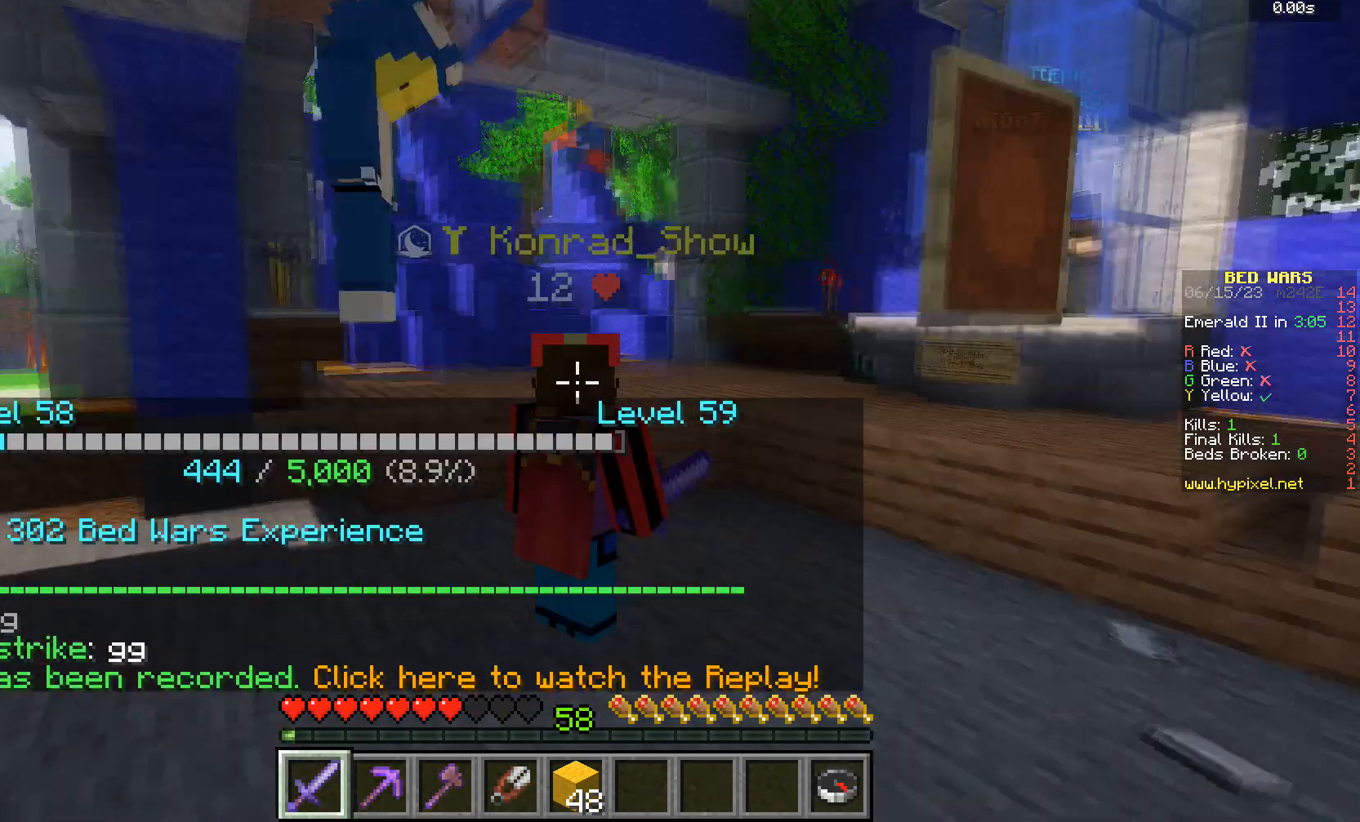
{"keys": [], "mouse": [], "events": []}